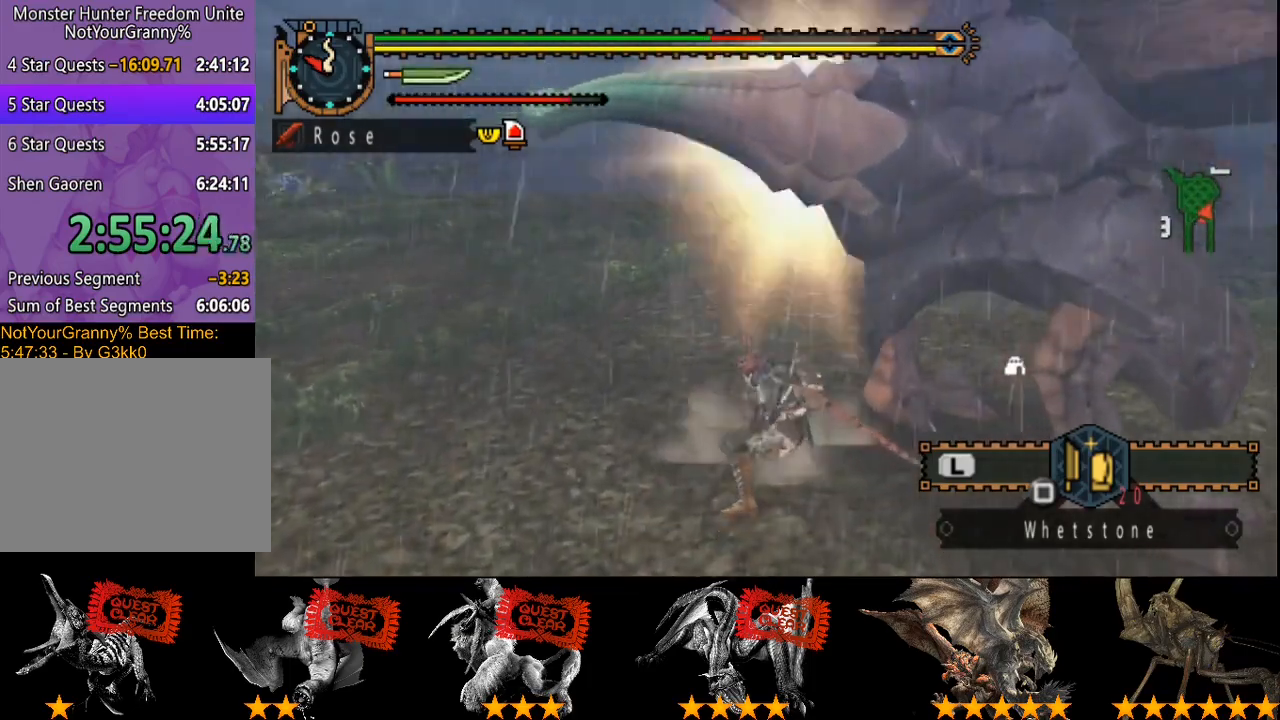
Gameplay with a controller (PlayStation layout); each line is a JSON object with the inputs held at the frame after it. "events" lists button and stick changes between this image and that frame as [ms after this image, input, new state], when the widget could be followed in between. Not read: L3 R3.
{"buttons": ["TRIANGLE"], "left_stick": "right", "right_stick": "center", "events": [[333, "left_stick", "right"]]}
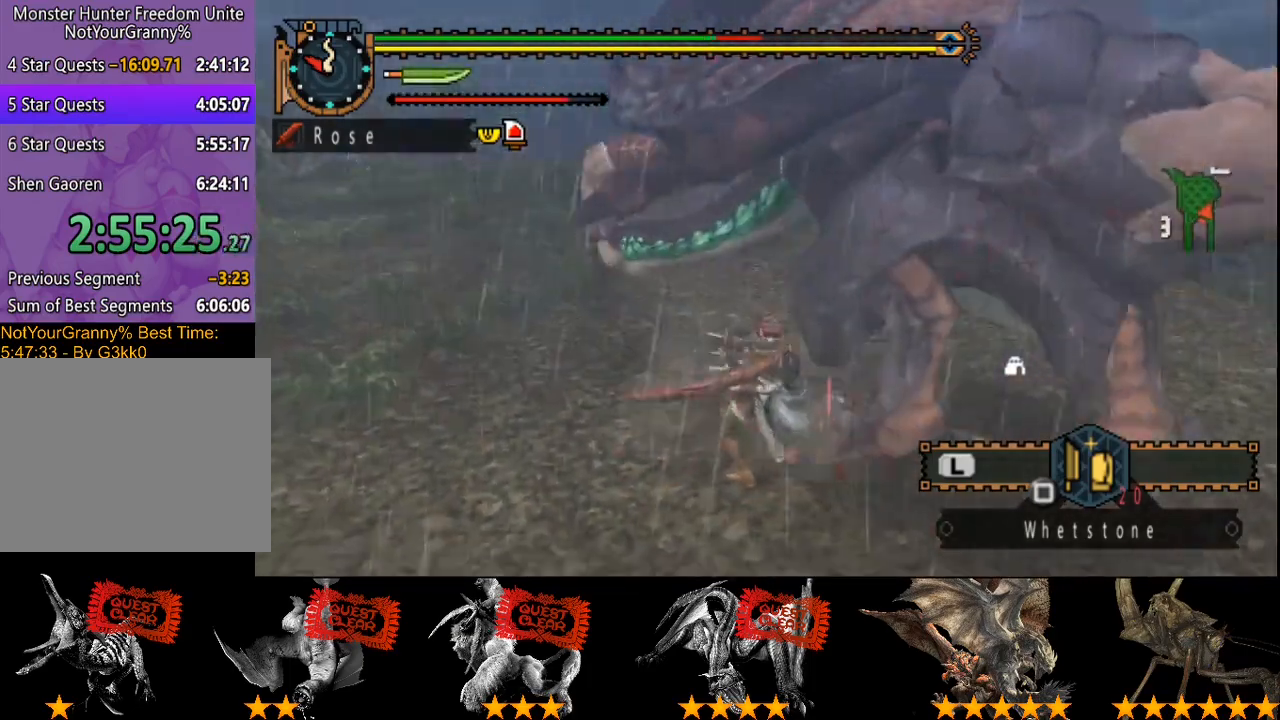
{"buttons": ["TRIANGLE"], "left_stick": "center", "right_stick": "center", "events": [[83, "CIRCLE", "down"], [167, "CIRCLE", "up"], [200, "left_stick", "center"], [233, "CIRCLE", "down"], [300, "CIRCLE", "up"], [300, "TRIANGLE", "up"], [367, "CIRCLE", "down"], [367, "TRIANGLE", "down"], [467, "CIRCLE", "up"]]}
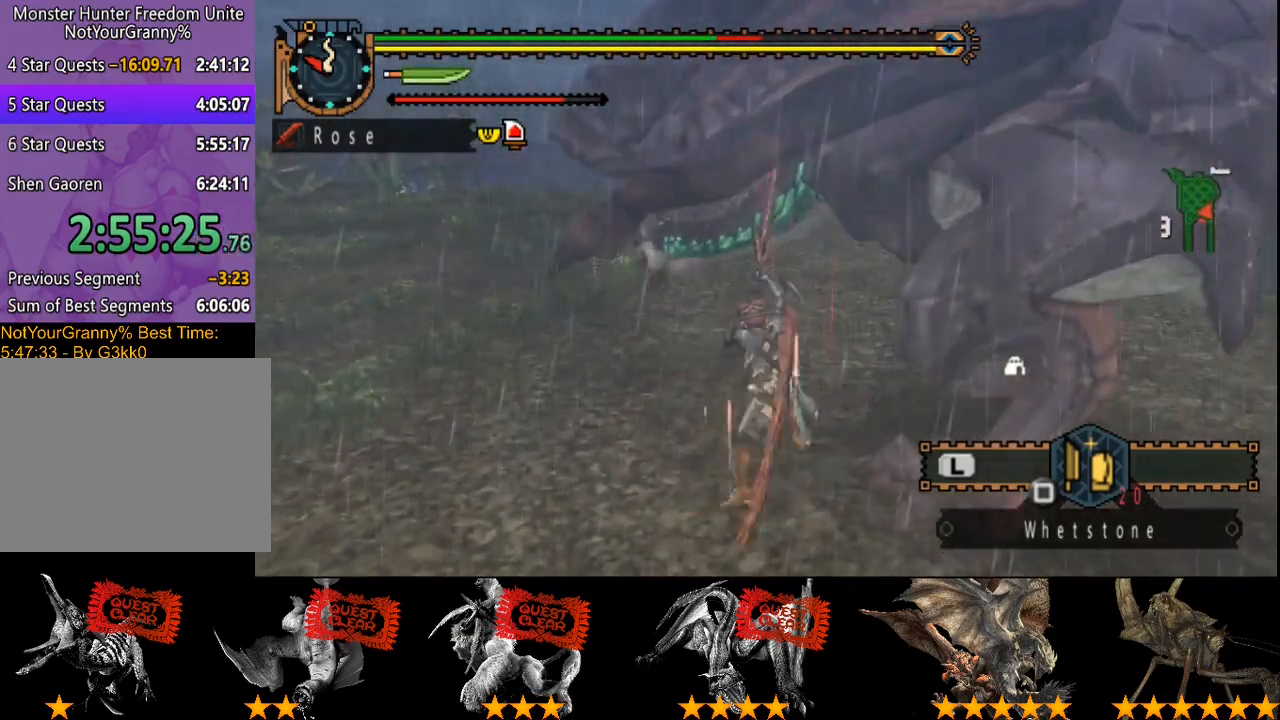
{"buttons": ["CIRCLE", "TRIANGLE"], "left_stick": "right", "right_stick": "center", "events": [[33, "CIRCLE", "down"], [100, "CIRCLE", "up"], [167, "CIRCLE", "down"], [267, "CIRCLE", "up"], [333, "CIRCLE", "down"], [367, "left_stick", "right"], [400, "CIRCLE", "up"], [400, "TRIANGLE", "up"], [467, "CIRCLE", "down"], [467, "TRIANGLE", "down"]]}
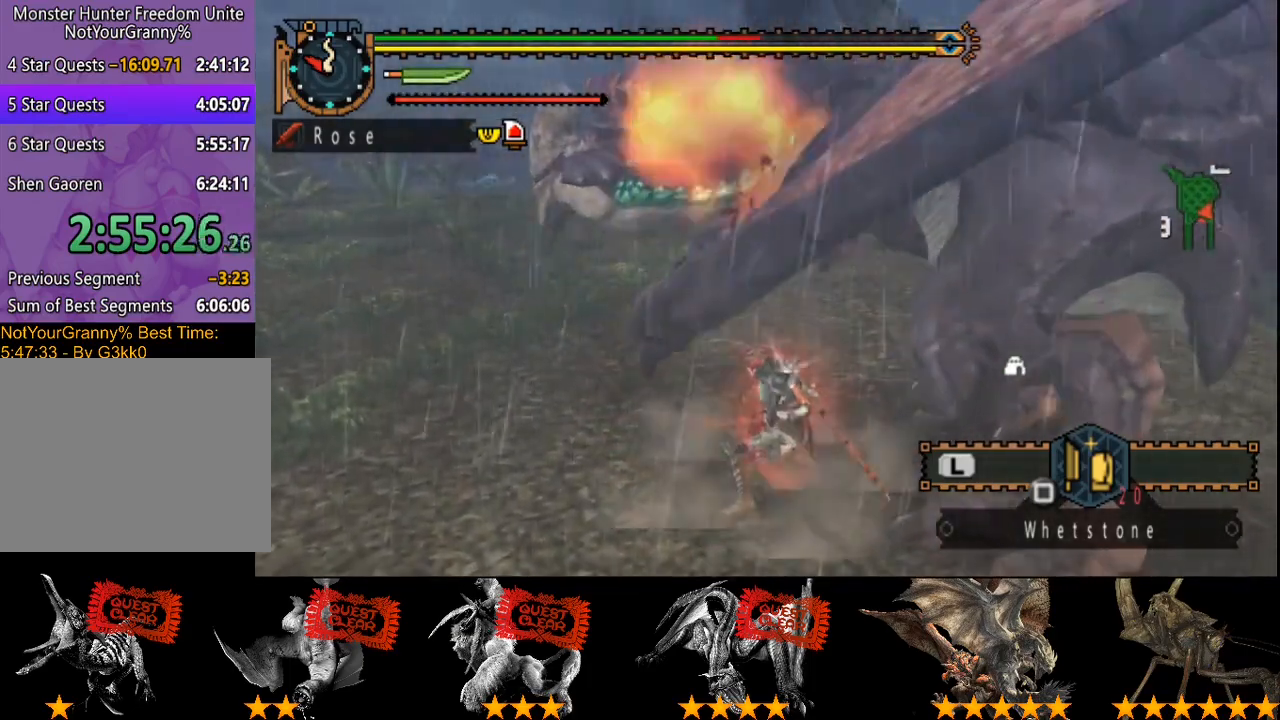
{"buttons": [], "left_stick": "center", "right_stick": "center", "events": [[250, "left_stick", "center"], [350, "CIRCLE", "up"], [367, "TRIANGLE", "up"]]}
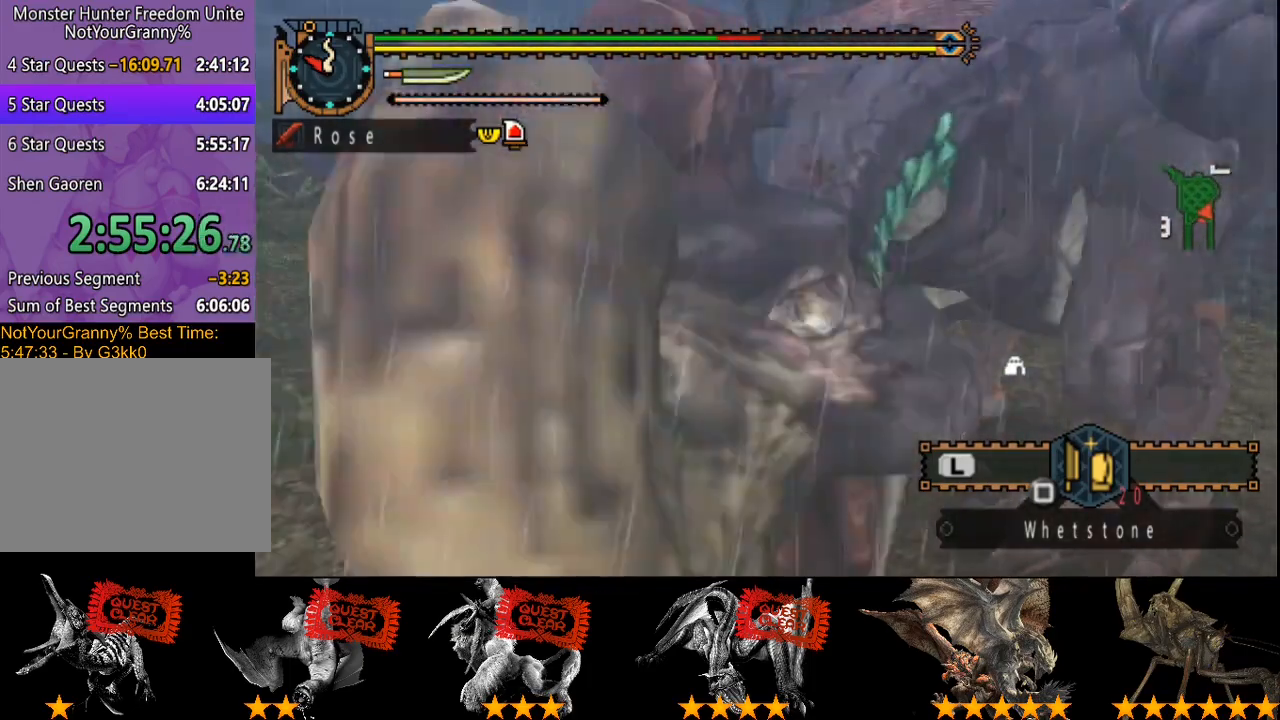
{"buttons": [], "left_stick": "center", "right_stick": "center", "events": []}
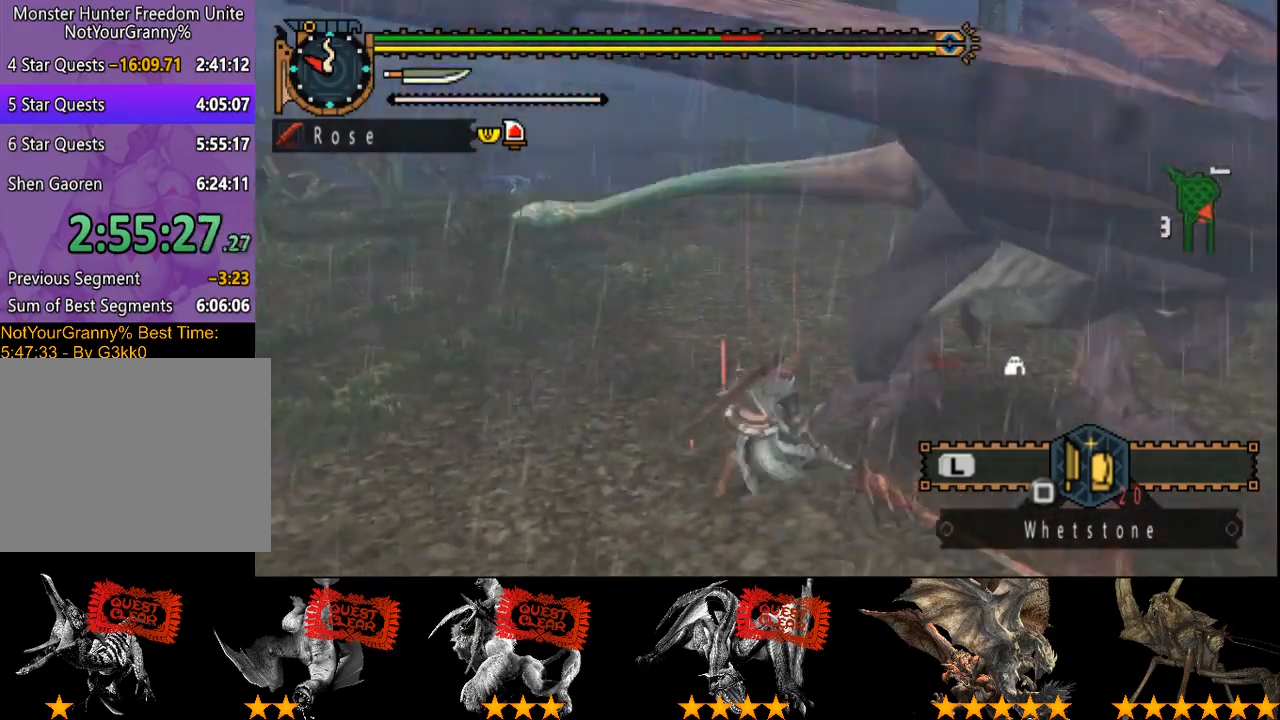
{"buttons": [], "left_stick": "left", "right_stick": "center", "events": [[450, "left_stick", "left"]]}
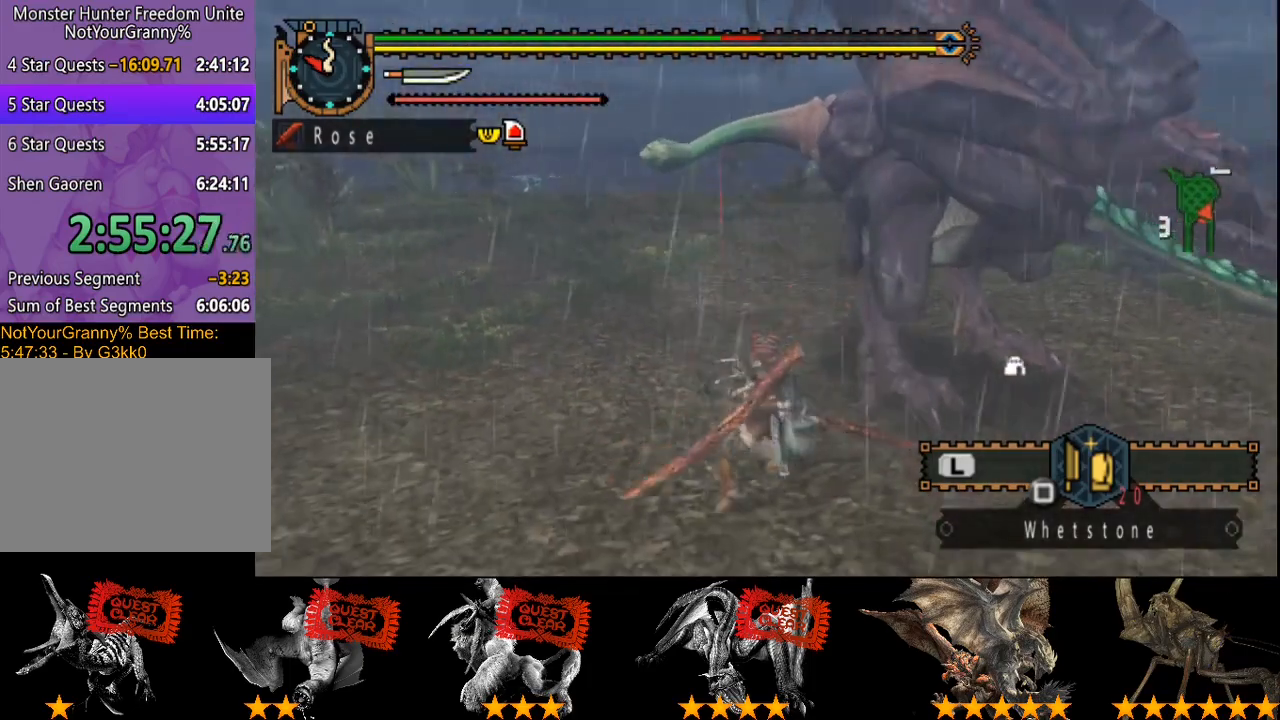
{"buttons": [], "left_stick": "down-left", "right_stick": "center", "events": [[100, "left_stick", "down-left"], [100, "right_stick", "right"], [233, "right_stick", "center"]]}
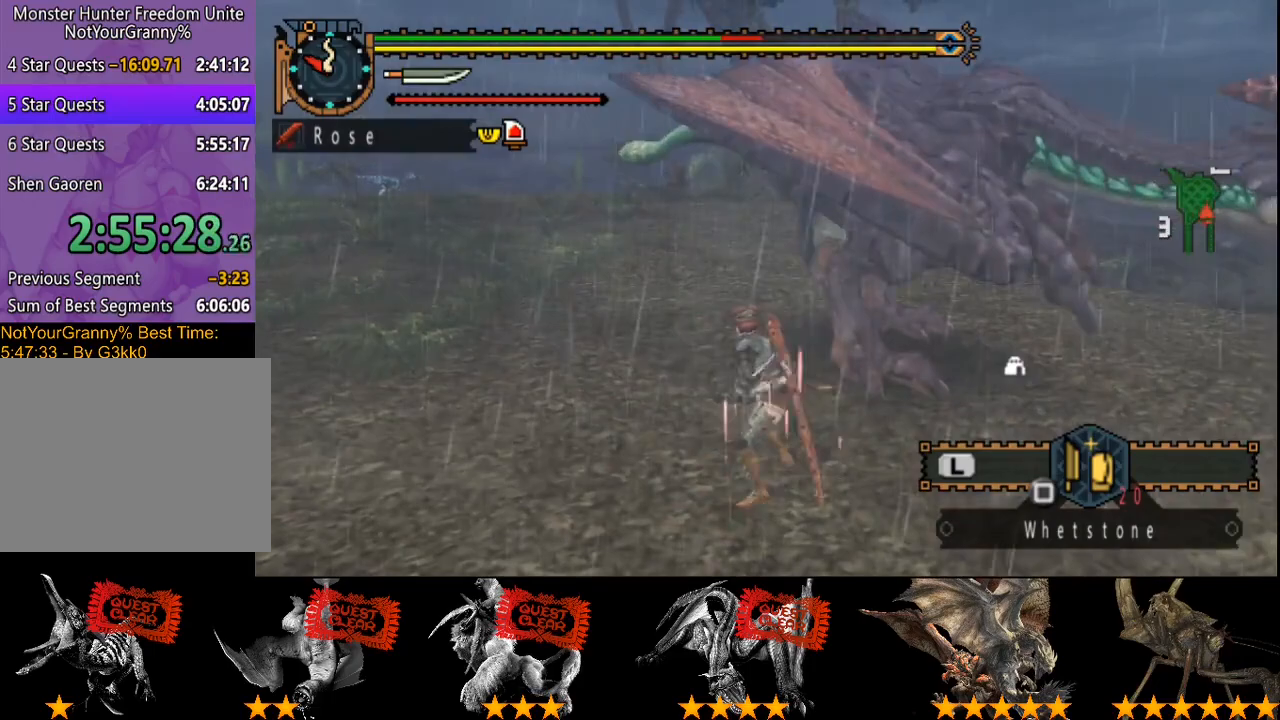
{"buttons": [], "left_stick": "down-left", "right_stick": "right", "events": [[200, "CROSS", "down"], [300, "CROSS", "up"], [467, "right_stick", "right"]]}
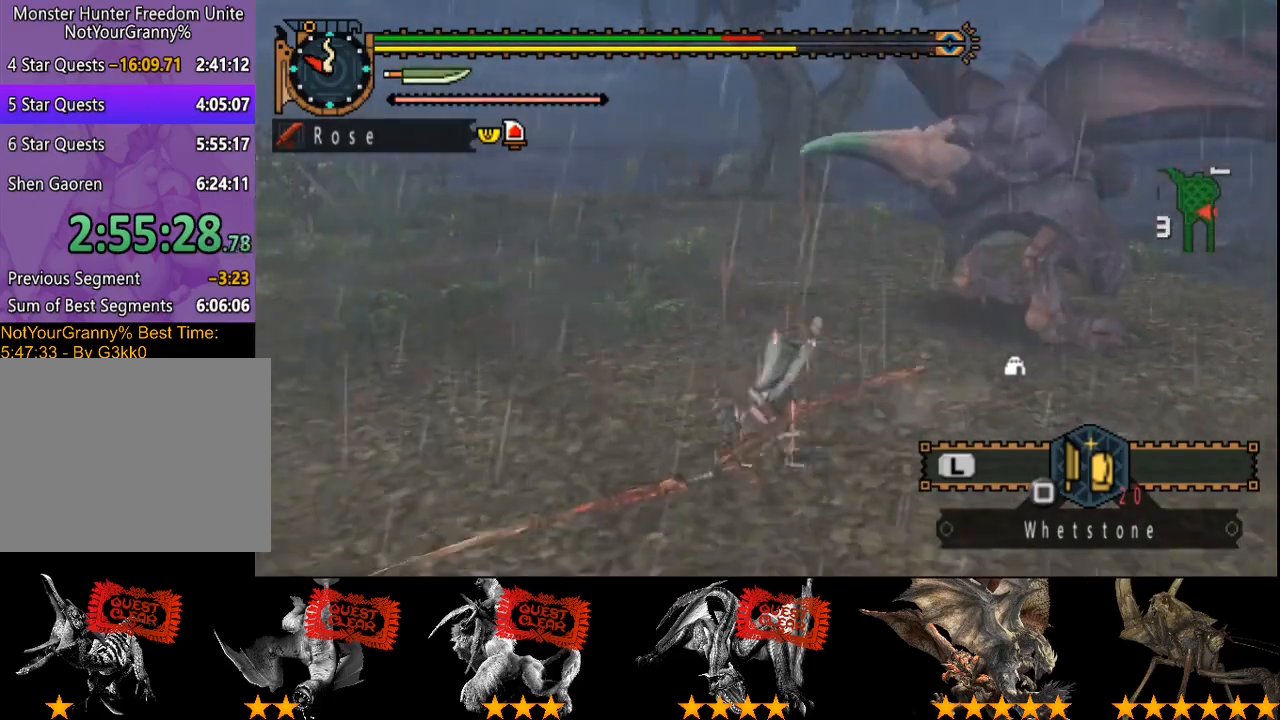
{"buttons": [], "left_stick": "up-left", "right_stick": "center", "events": [[133, "left_stick", "center"], [167, "right_stick", "center"], [267, "left_stick", "up"], [417, "left_stick", "up-left"]]}
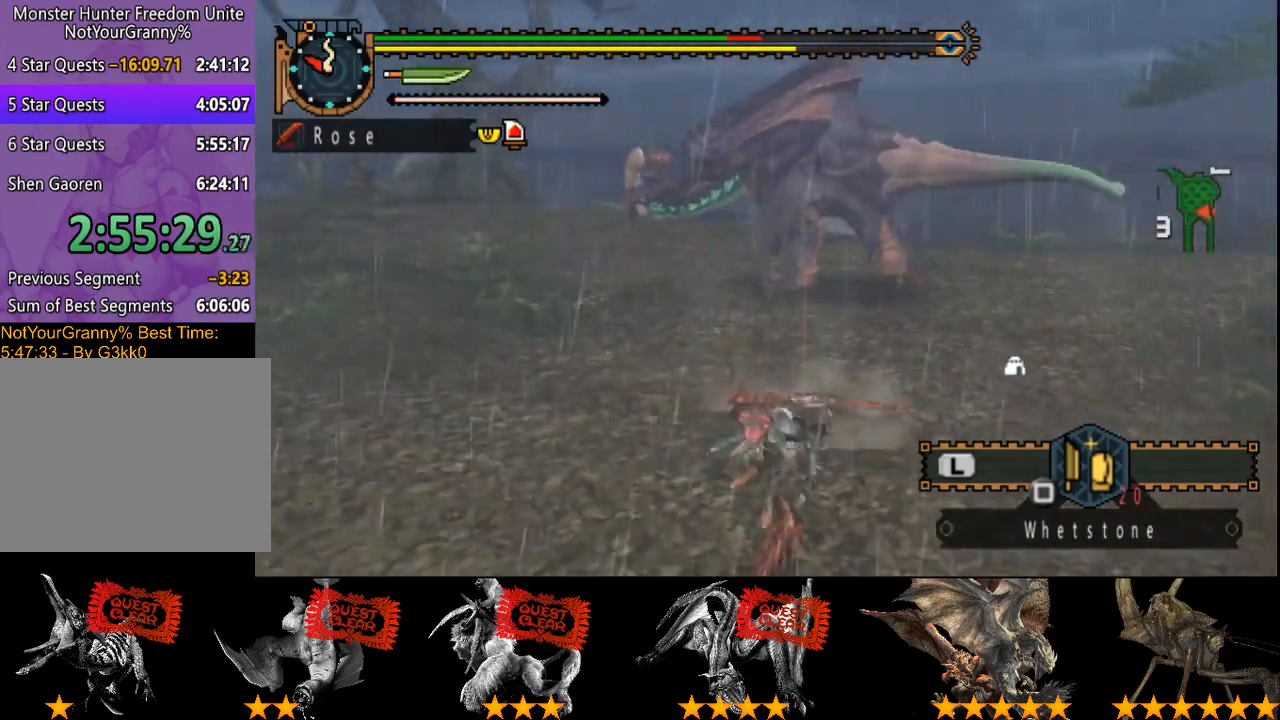
{"buttons": [], "left_stick": "up", "right_stick": "center", "events": [[183, "left_stick", "up"]]}
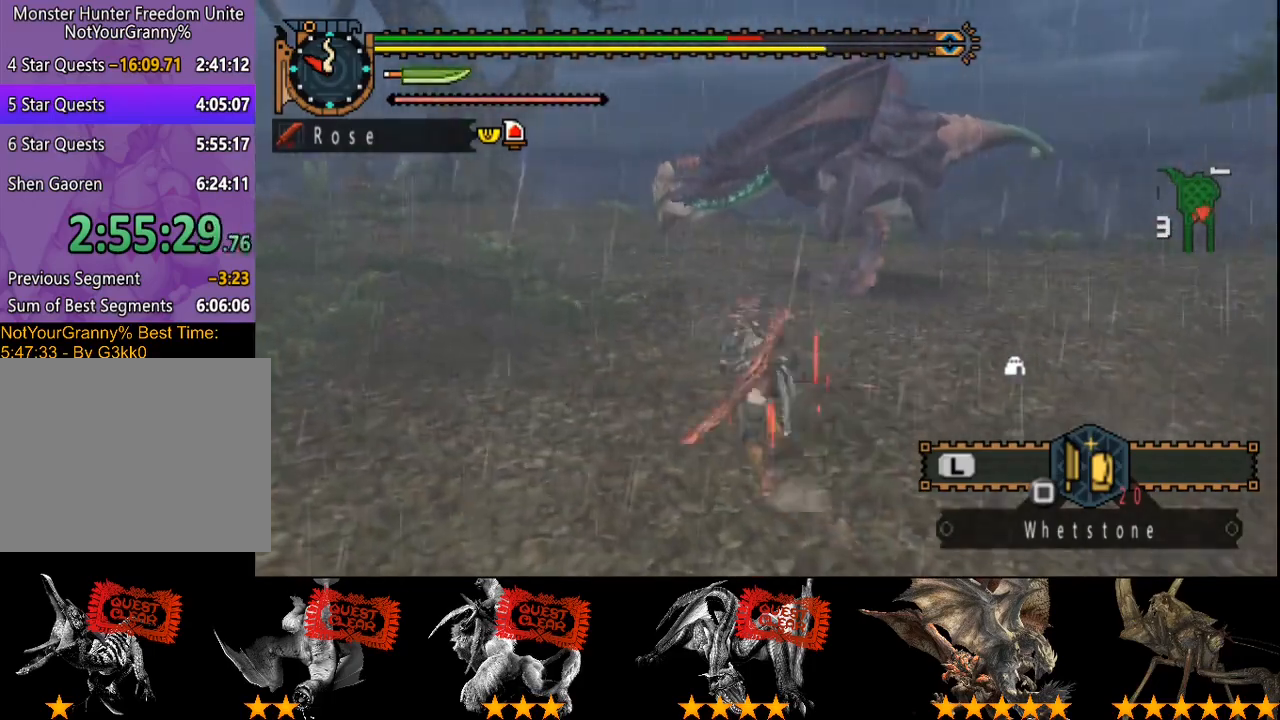
{"buttons": ["TRIANGLE"], "left_stick": "up", "right_stick": "center", "events": [[417, "TRIANGLE", "down"]]}
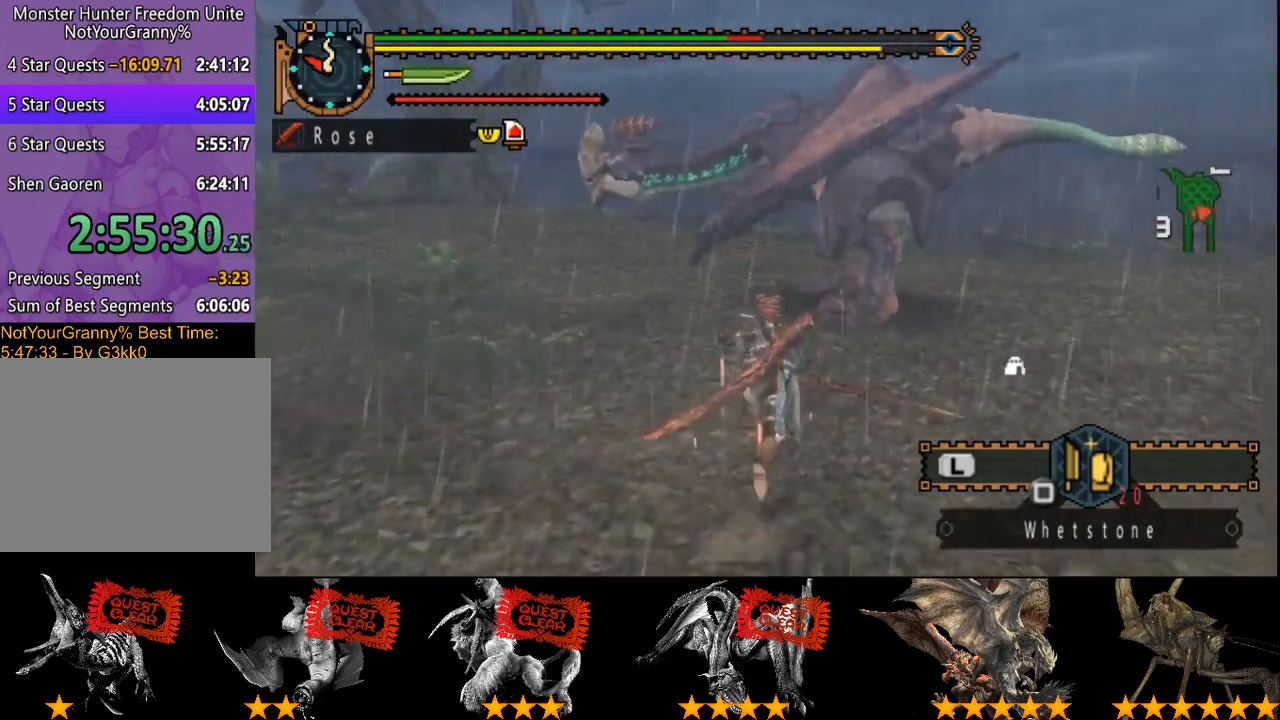
{"buttons": ["TRIANGLE"], "left_stick": "up", "right_stick": "center", "events": []}
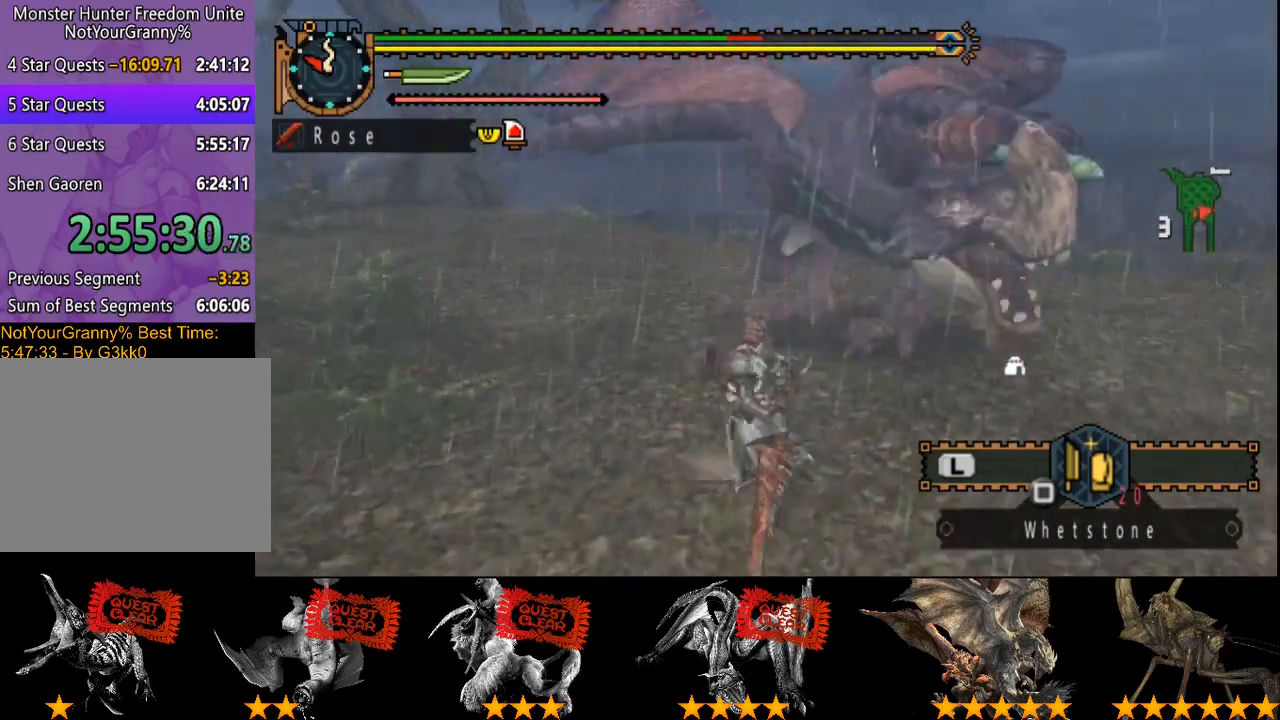
{"buttons": ["R2"], "left_stick": "up", "right_stick": "center", "events": [[100, "TRIANGLE", "up"], [500, "R2", "down"]]}
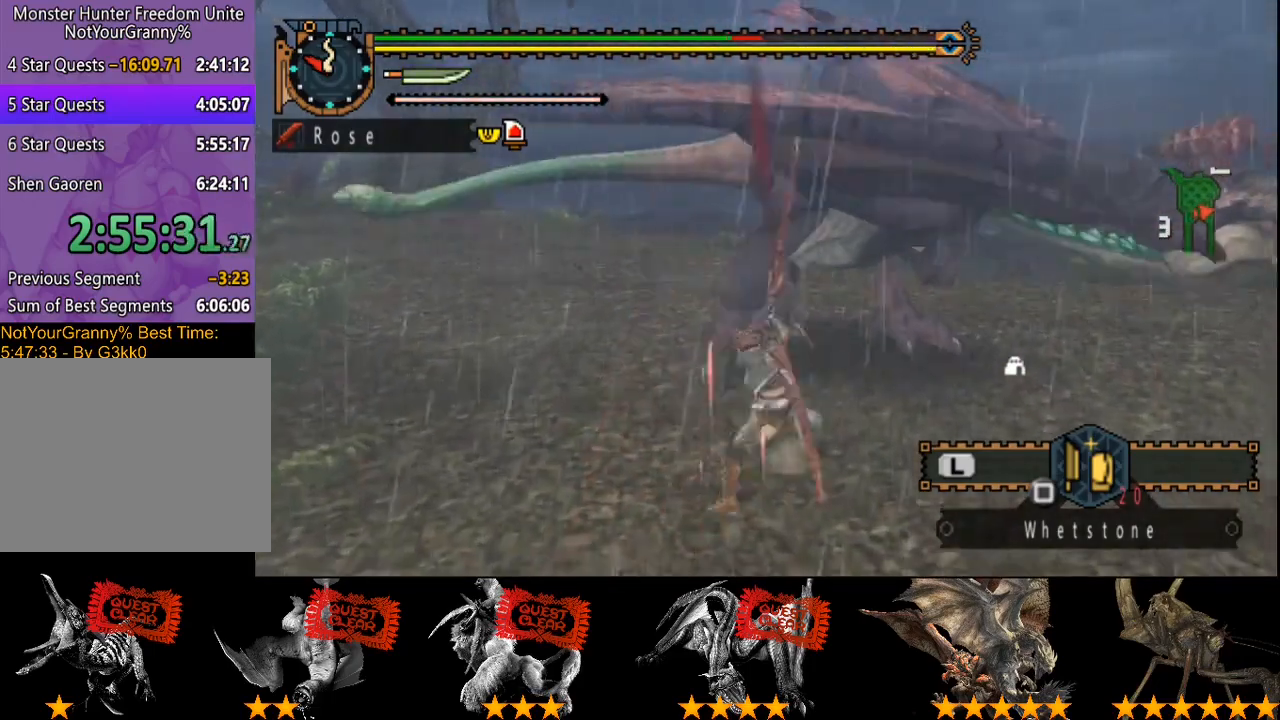
{"buttons": ["R2"], "left_stick": "up", "right_stick": "center", "events": [[100, "R2", "up"], [167, "R2", "down"], [267, "R2", "up"], [333, "R2", "down"], [417, "R2", "up"], [483, "R2", "down"]]}
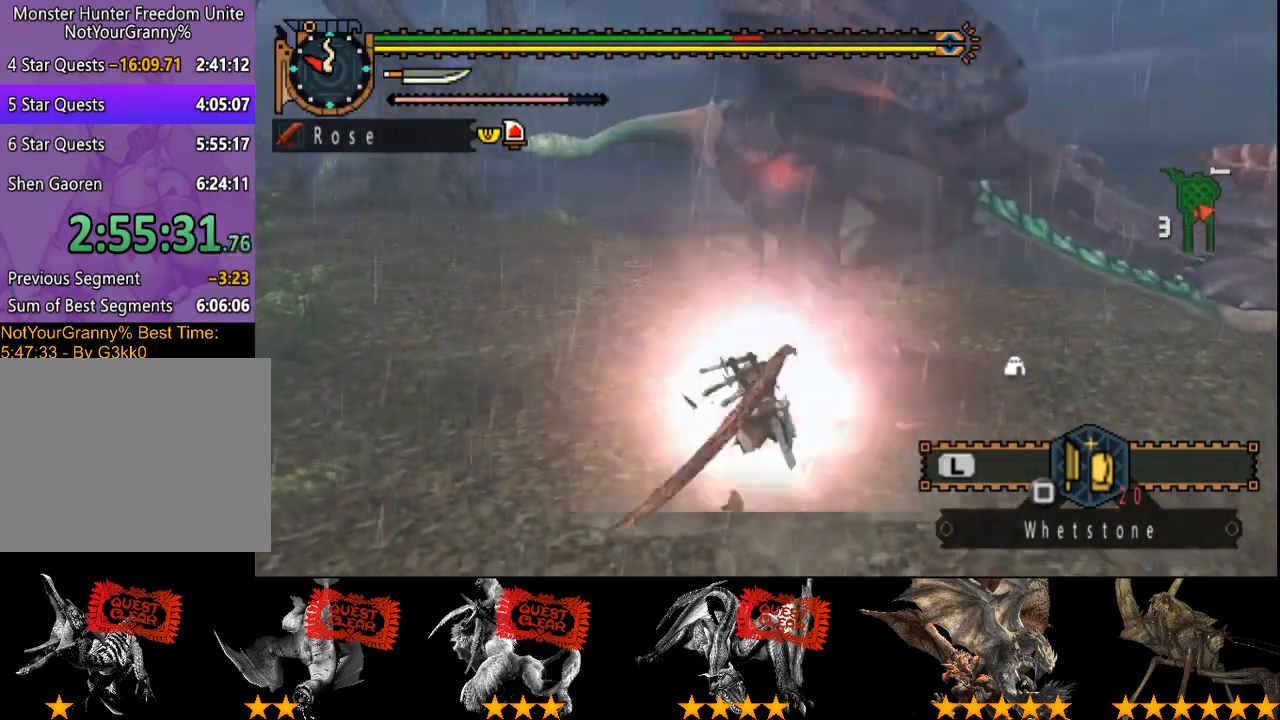
{"buttons": ["R2"], "left_stick": "up", "right_stick": "center", "events": [[83, "R2", "up"], [150, "R2", "down"], [217, "R2", "up"], [317, "R2", "down"], [417, "R2", "up"], [483, "R2", "down"]]}
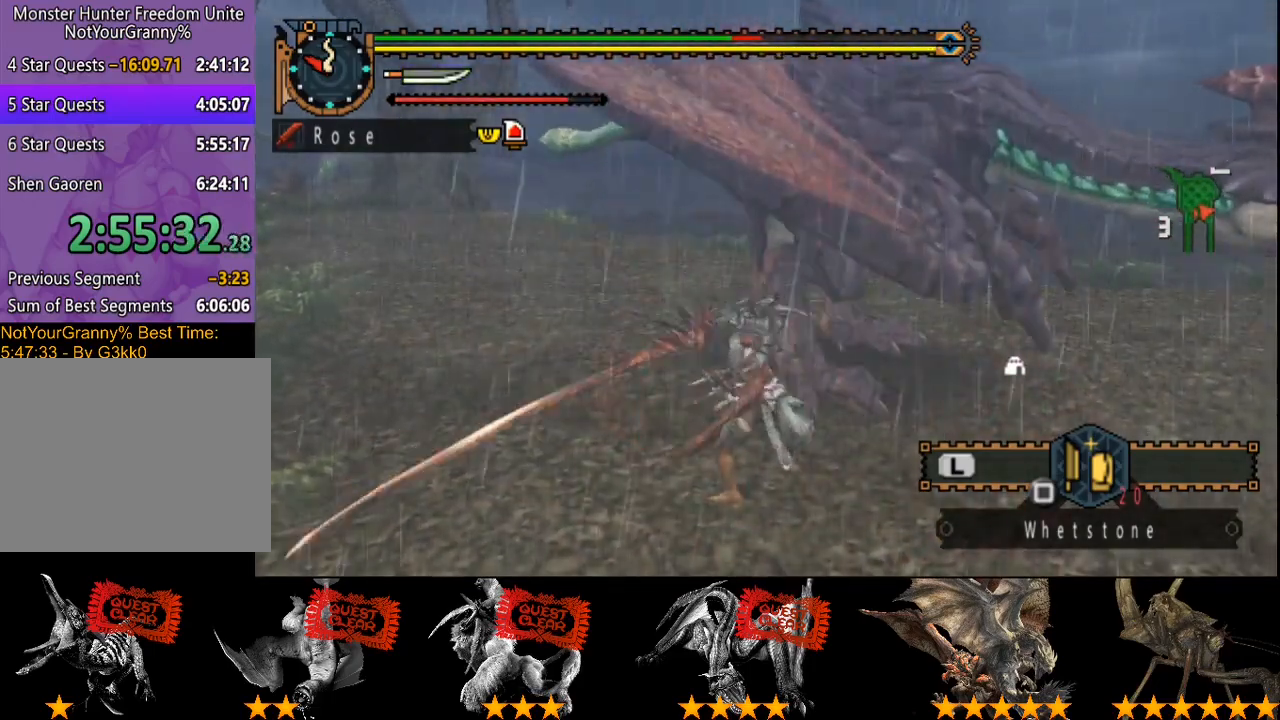
{"buttons": ["R2"], "left_stick": "up", "right_stick": "center", "events": [[83, "R2", "up"], [150, "R2", "down"], [250, "R2", "up"], [317, "R2", "down"], [417, "R2", "up"], [483, "R2", "down"]]}
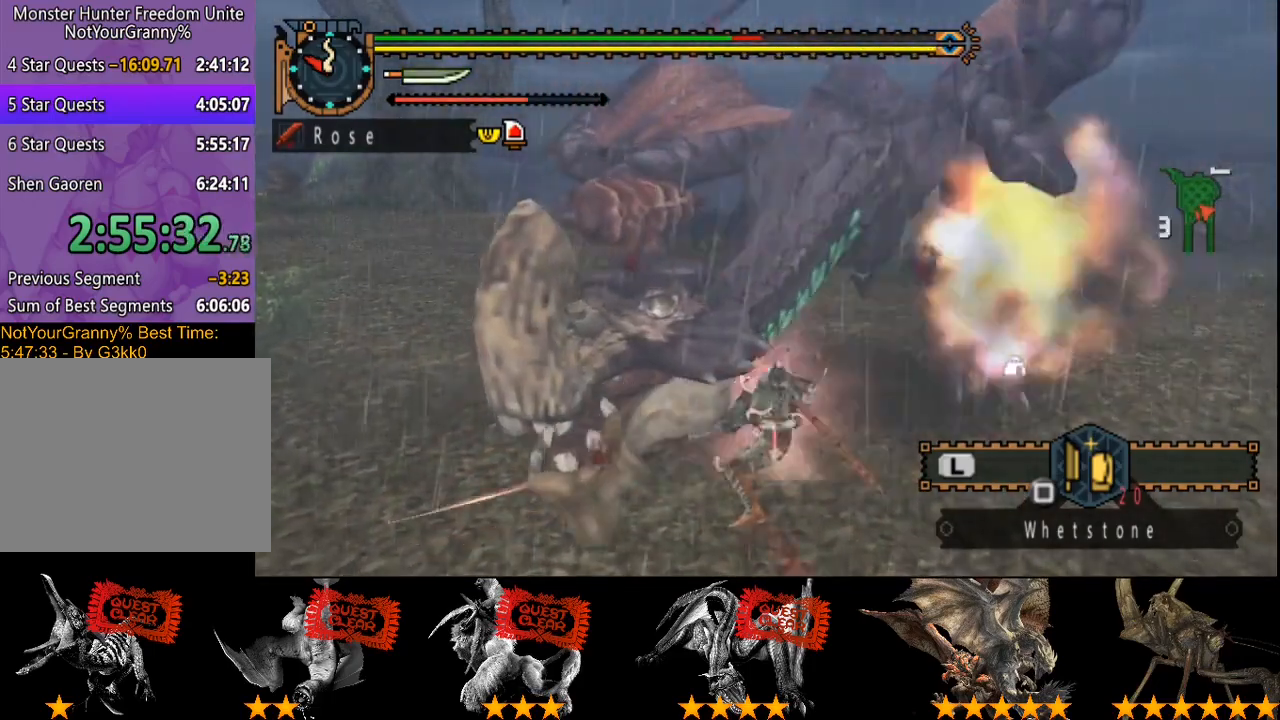
{"buttons": ["R2"], "left_stick": "up", "right_stick": "center", "events": [[83, "R2", "up"], [150, "R2", "down"], [250, "R2", "up"], [317, "R2", "down"], [400, "R2", "up"], [467, "R2", "down"]]}
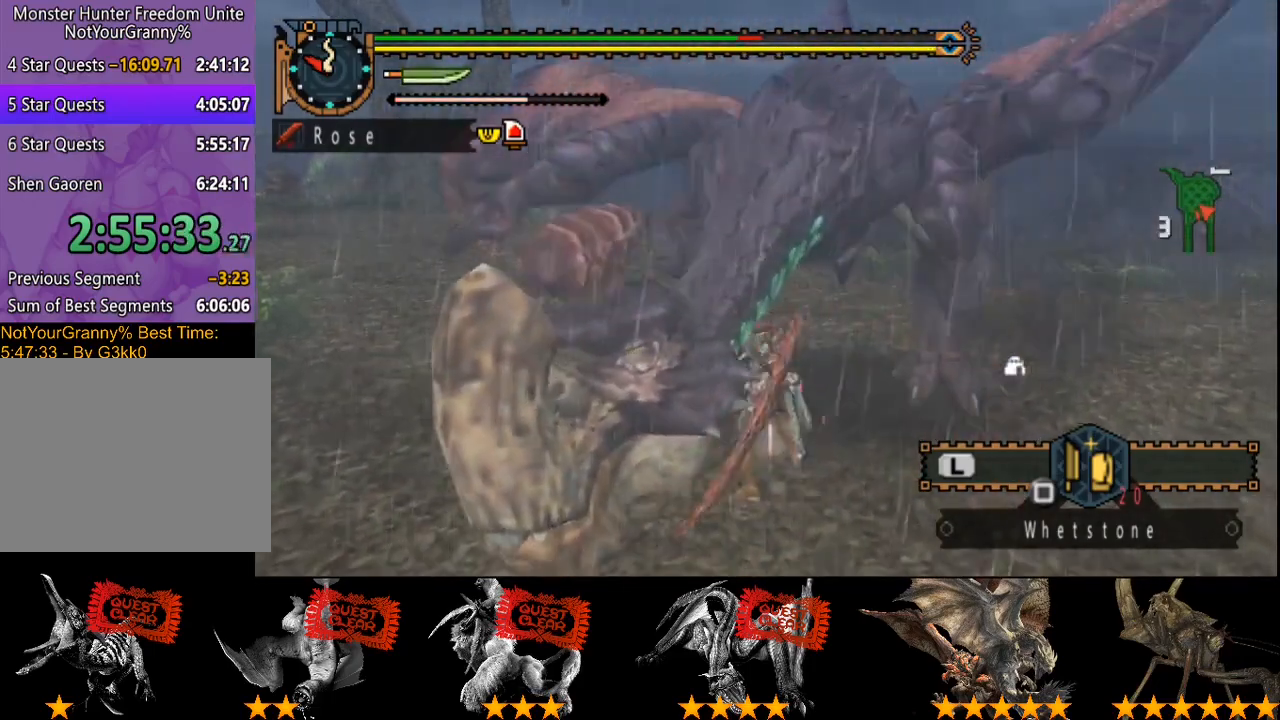
{"buttons": ["R2"], "left_stick": "up", "right_stick": "center", "events": [[33, "R2", "up"], [133, "R2", "down"], [233, "R2", "up"], [300, "R2", "down"], [400, "R2", "up"], [467, "R2", "down"]]}
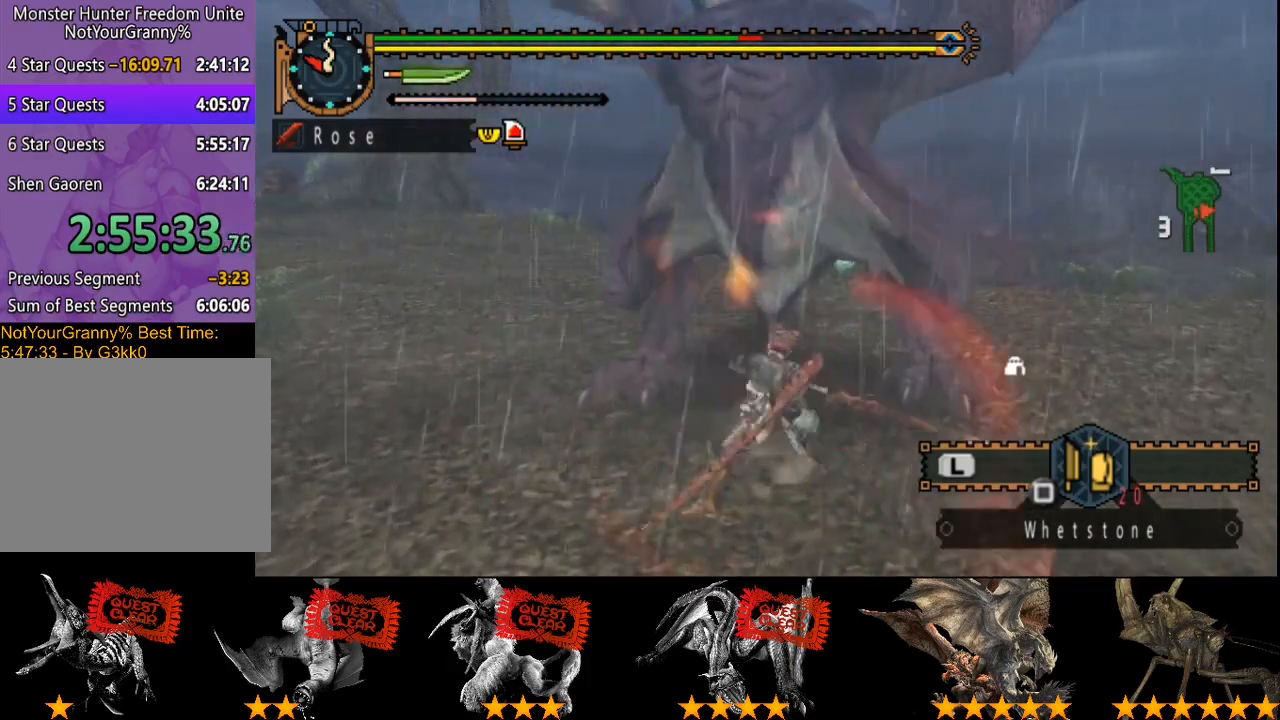
{"buttons": ["R2"], "left_stick": "up-left", "right_stick": "center", "events": [[67, "R2", "up"], [133, "R2", "down"], [233, "R2", "up"], [267, "left_stick", "up-left"], [333, "R2", "down"], [400, "R2", "up"], [500, "R2", "down"]]}
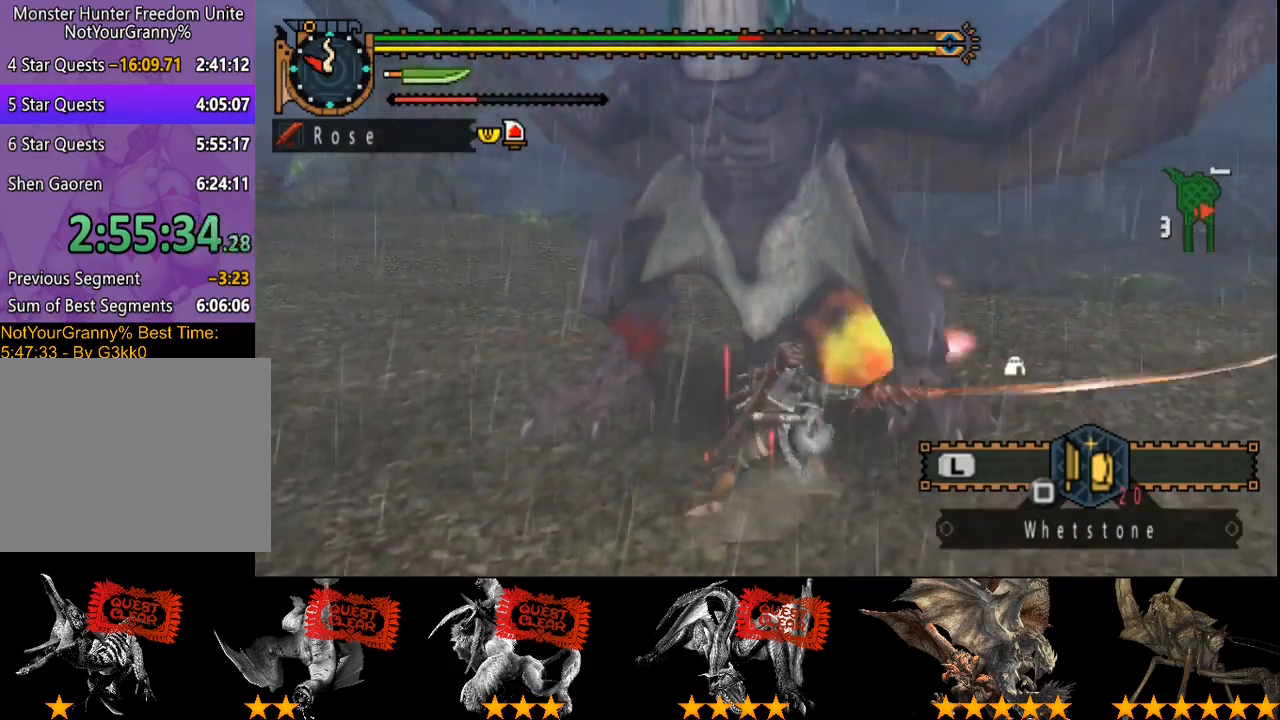
{"buttons": [], "left_stick": "up-left", "right_stick": "center", "events": [[67, "R2", "up"], [167, "R2", "down"], [233, "R2", "up"], [300, "R2", "down"], [400, "R2", "up"]]}
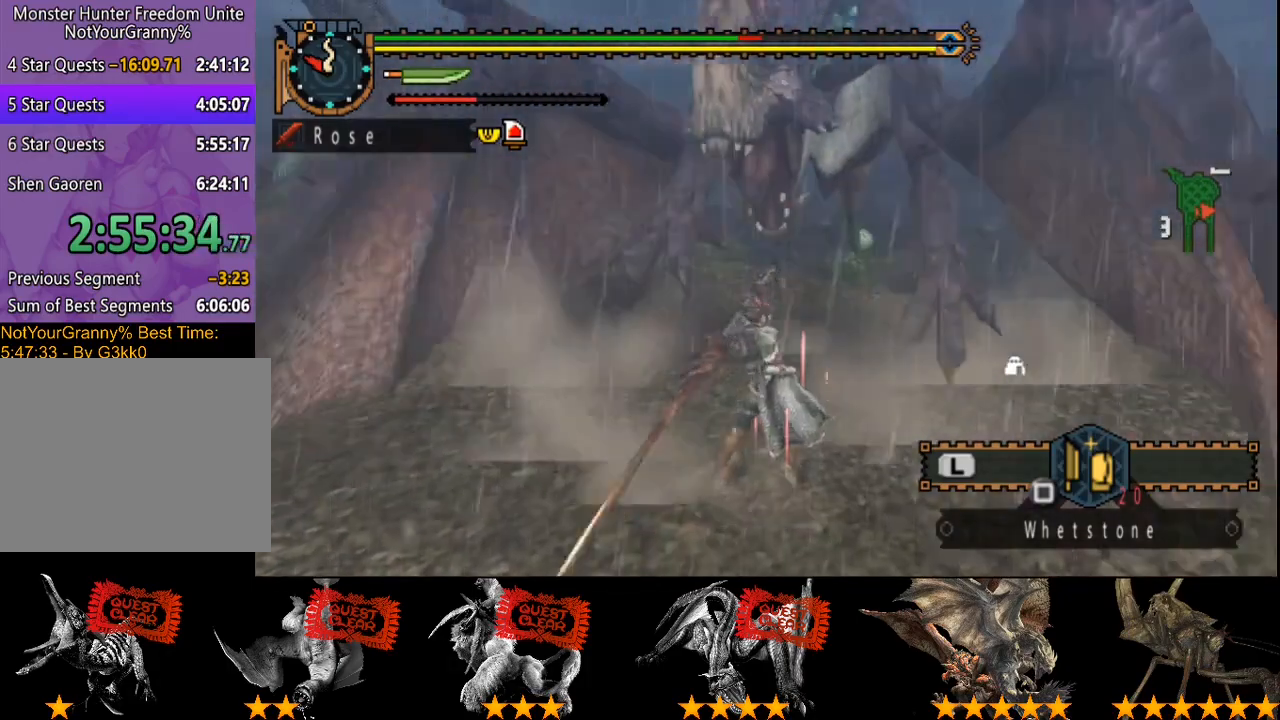
{"buttons": ["CIRCLE", "TRIANGLE"], "left_stick": "up", "right_stick": "center", "events": [[100, "CIRCLE", "down"], [100, "TRIANGLE", "down"], [200, "TRIANGLE", "up"], [217, "CIRCLE", "up"], [250, "left_stick", "up"], [283, "TRIANGLE", "down"], [317, "CIRCLE", "down"], [383, "CIRCLE", "up"], [483, "CIRCLE", "down"]]}
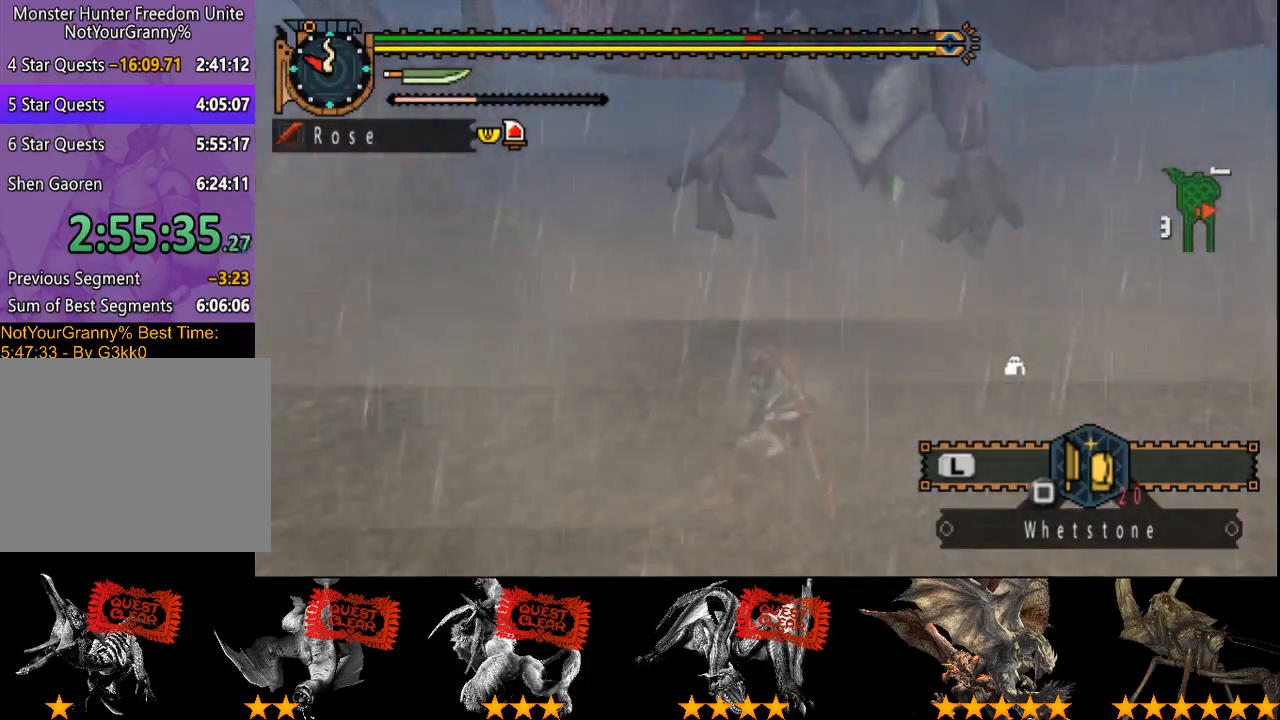
{"buttons": ["CIRCLE", "TRIANGLE"], "left_stick": "up", "right_stick": "center", "events": [[83, "CIRCLE", "up"], [150, "CIRCLE", "down"], [217, "CIRCLE", "up"], [283, "CIRCLE", "down"], [383, "CIRCLE", "up"], [383, "TRIANGLE", "up"], [450, "CIRCLE", "down"], [450, "TRIANGLE", "down"]]}
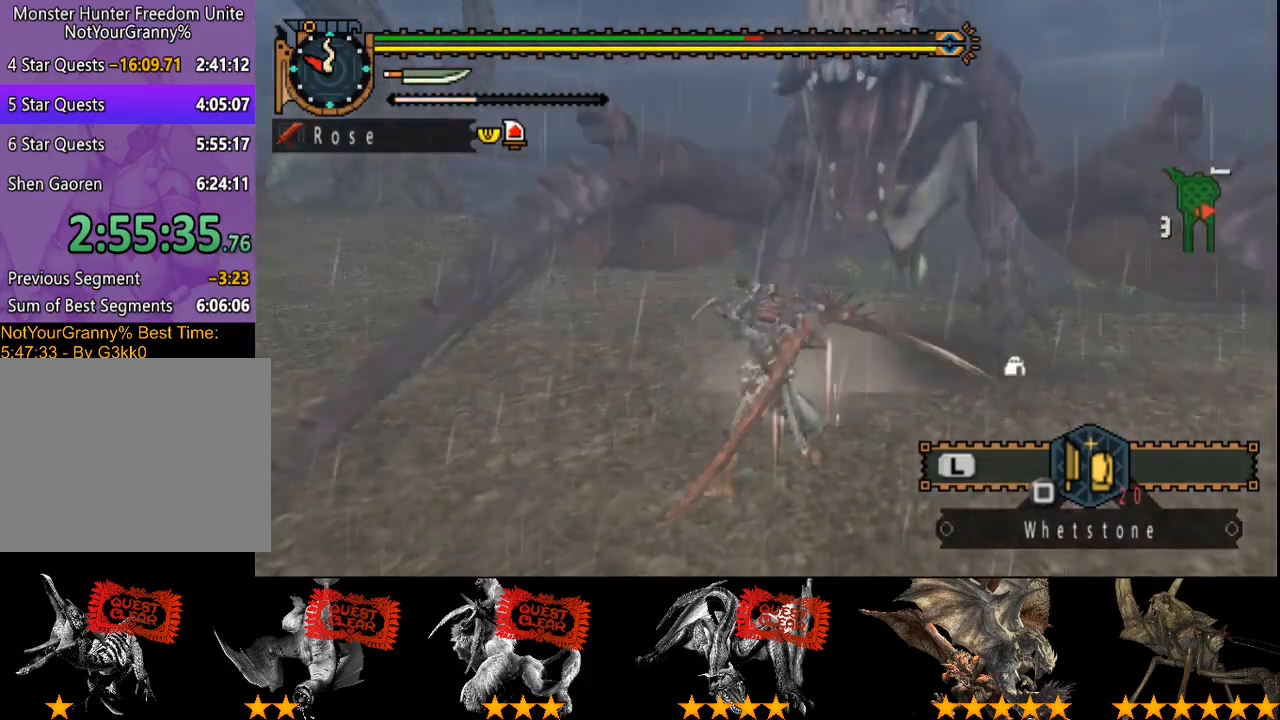
{"buttons": ["TRIANGLE"], "left_stick": "center", "right_stick": "center", "events": [[83, "CIRCLE", "up"], [83, "TRIANGLE", "up"], [150, "CIRCLE", "down"], [150, "TRIANGLE", "down"], [283, "CIRCLE", "up"], [283, "TRIANGLE", "up"], [283, "left_stick", "center"], [333, "CIRCLE", "down"], [333, "TRIANGLE", "down"], [467, "CIRCLE", "up"]]}
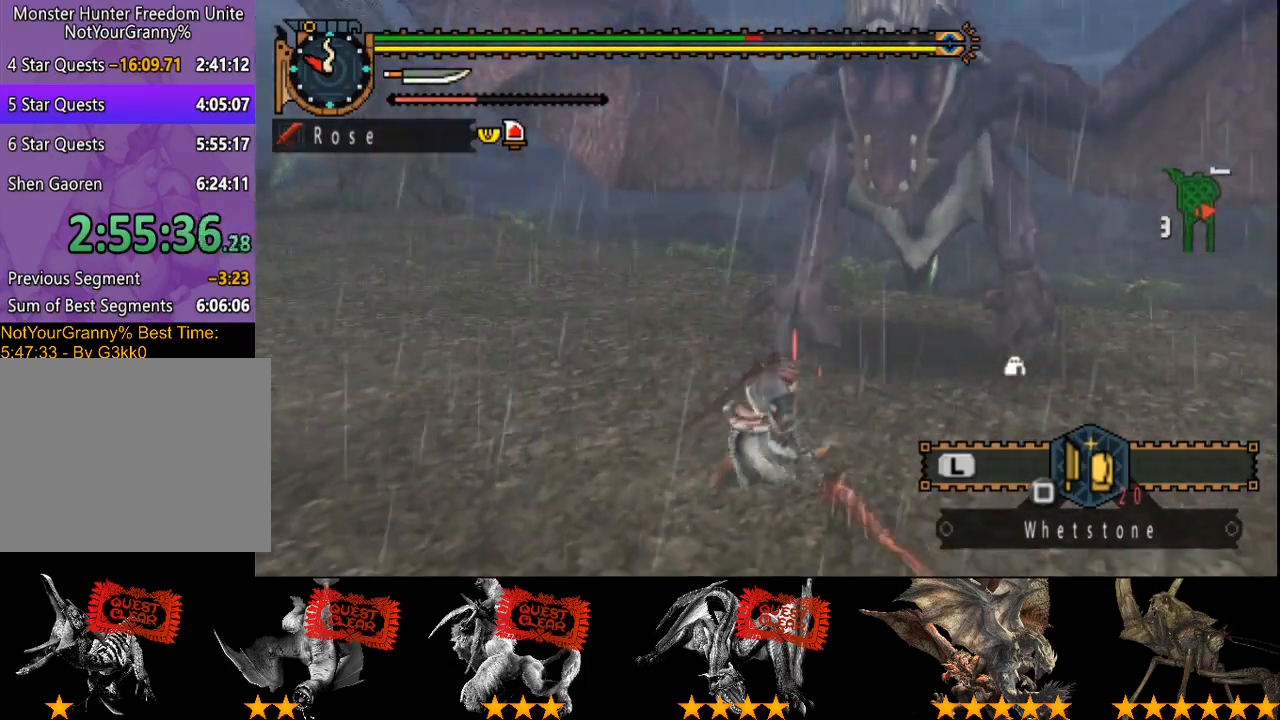
{"buttons": [], "left_stick": "center", "right_stick": "right", "events": [[17, "TRIANGLE", "up"], [500, "right_stick", "right"]]}
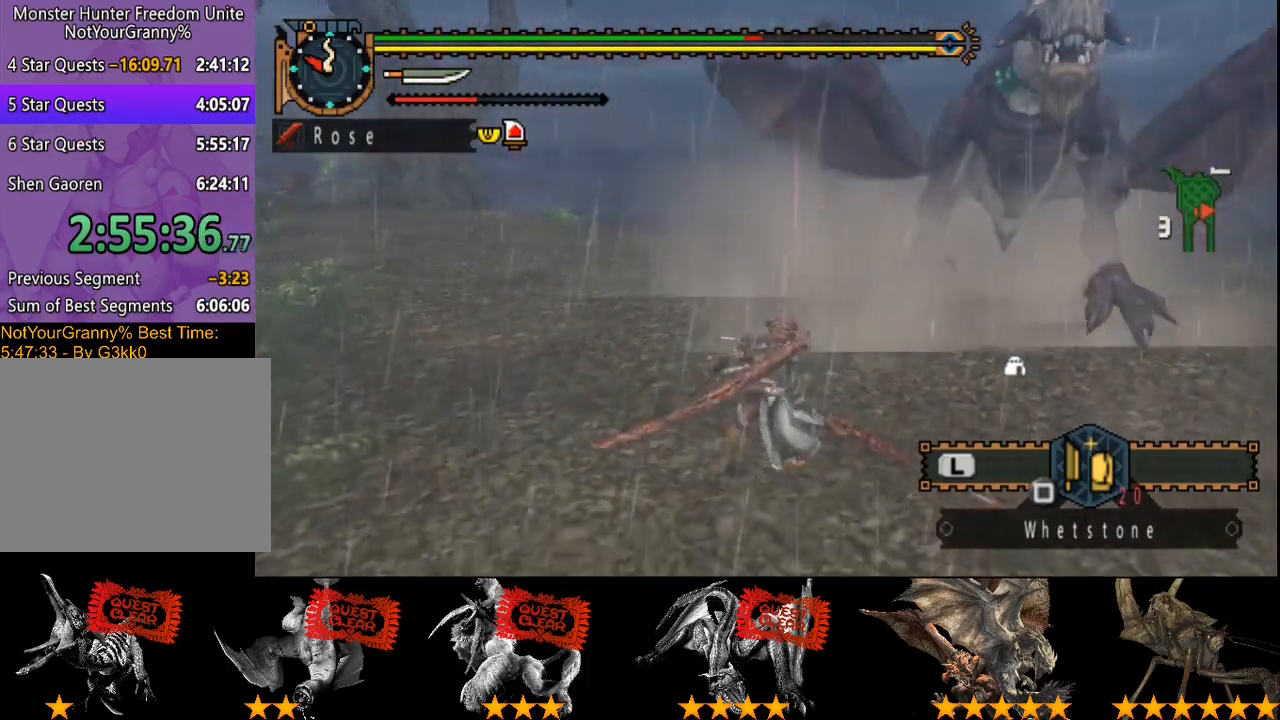
{"buttons": [], "left_stick": "left", "right_stick": "right", "events": [[133, "left_stick", "up-left"], [167, "right_stick", "center"], [417, "right_stick", "right"], [450, "left_stick", "left"]]}
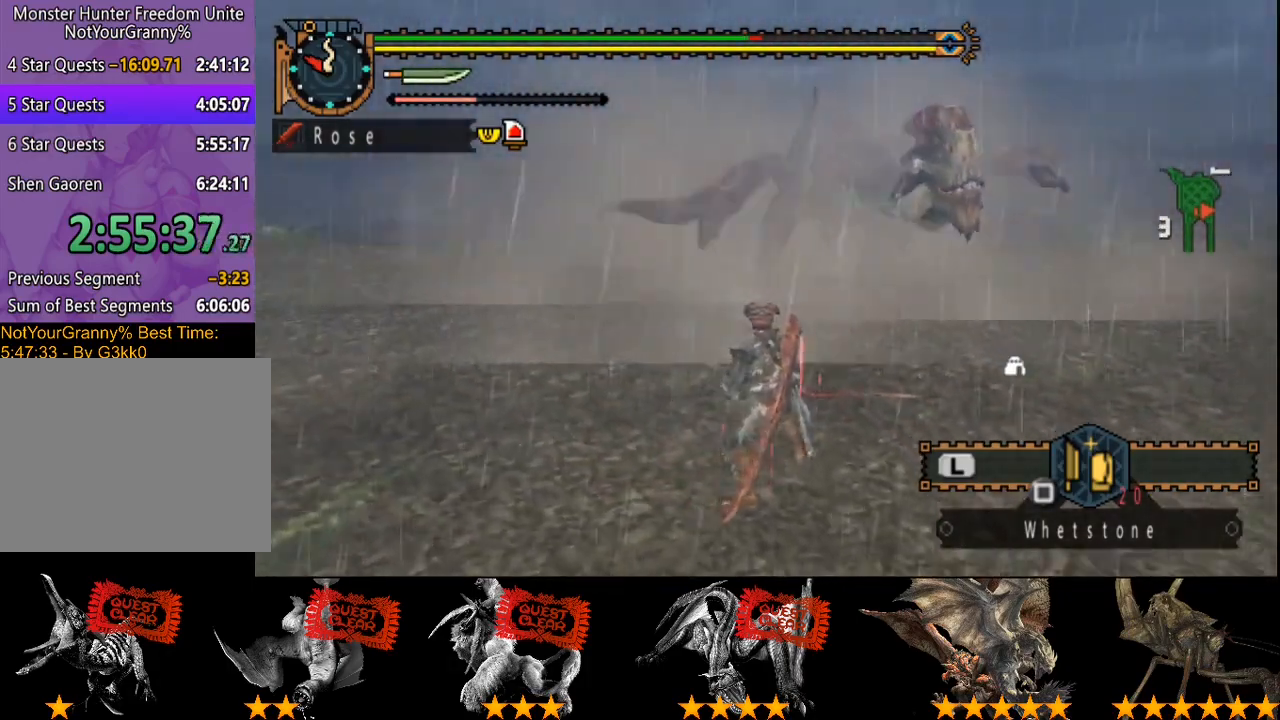
{"buttons": [], "left_stick": "left", "right_stick": "right", "events": [[83, "right_stick", "center"], [450, "right_stick", "right"]]}
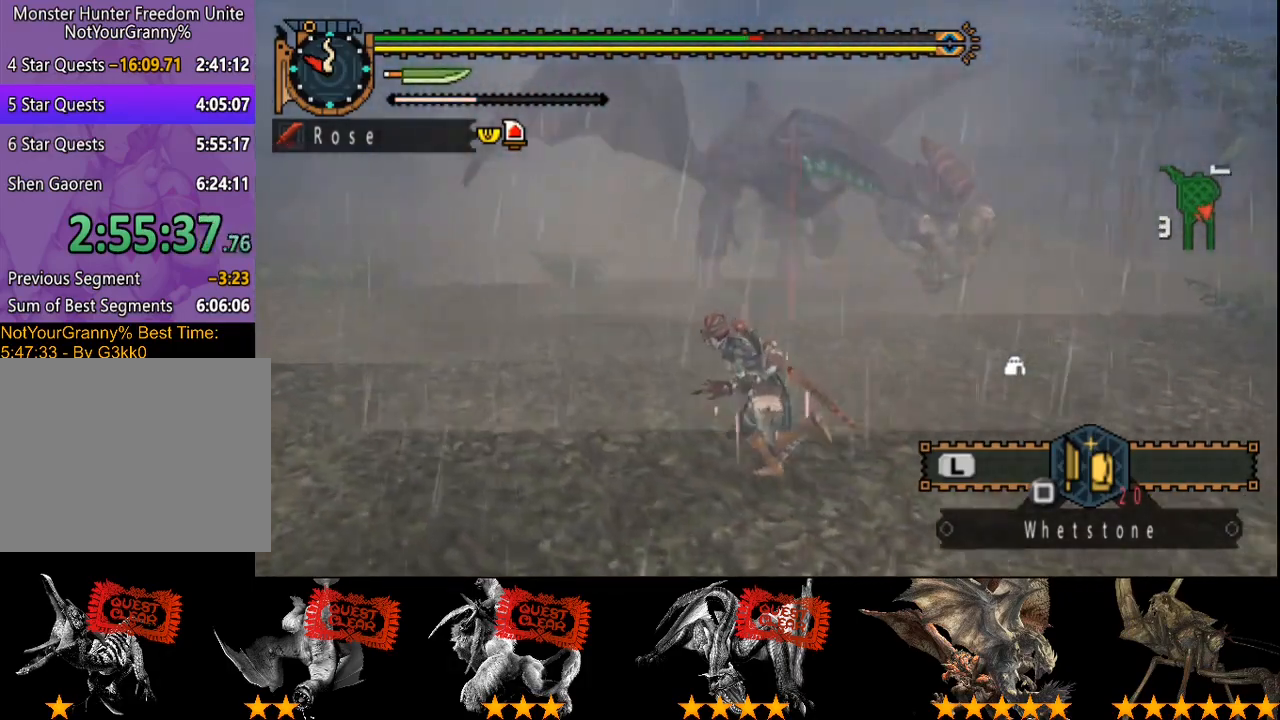
{"buttons": [], "left_stick": "left", "right_stick": "center", "events": [[150, "right_stick", "center"]]}
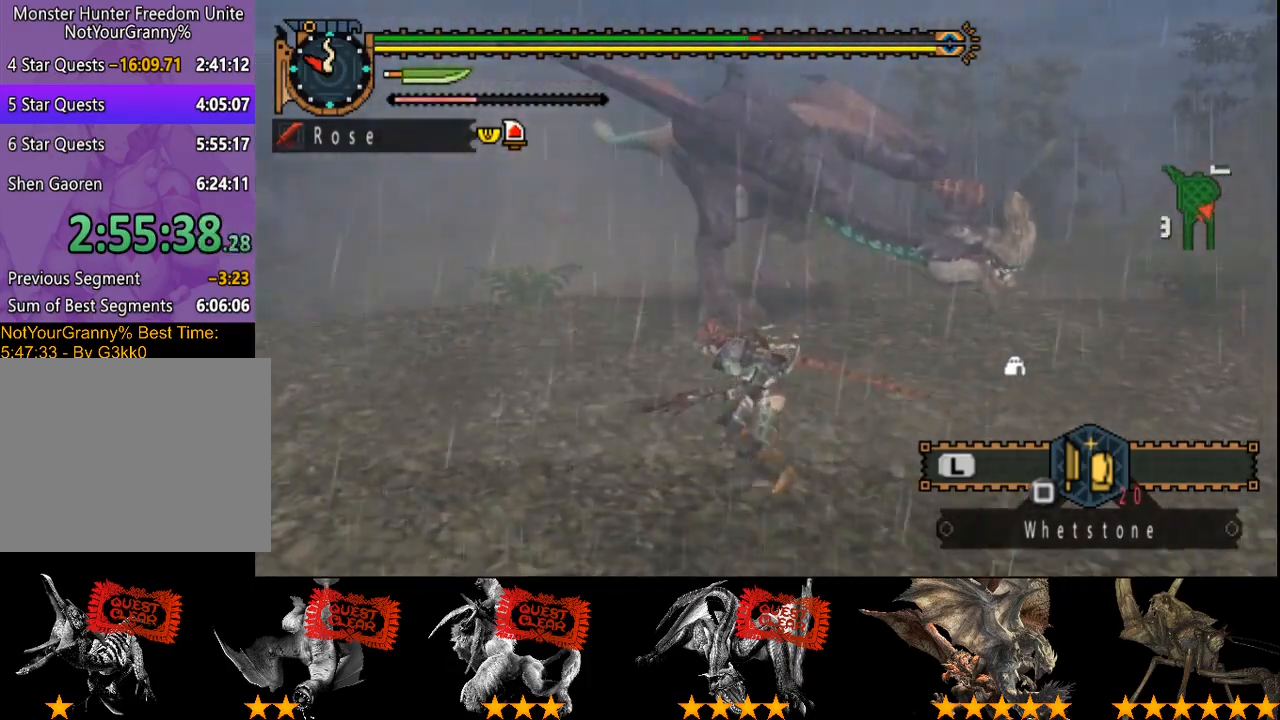
{"buttons": [], "left_stick": "left", "right_stick": "center", "events": [[83, "right_stick", "right"], [250, "right_stick", "center"]]}
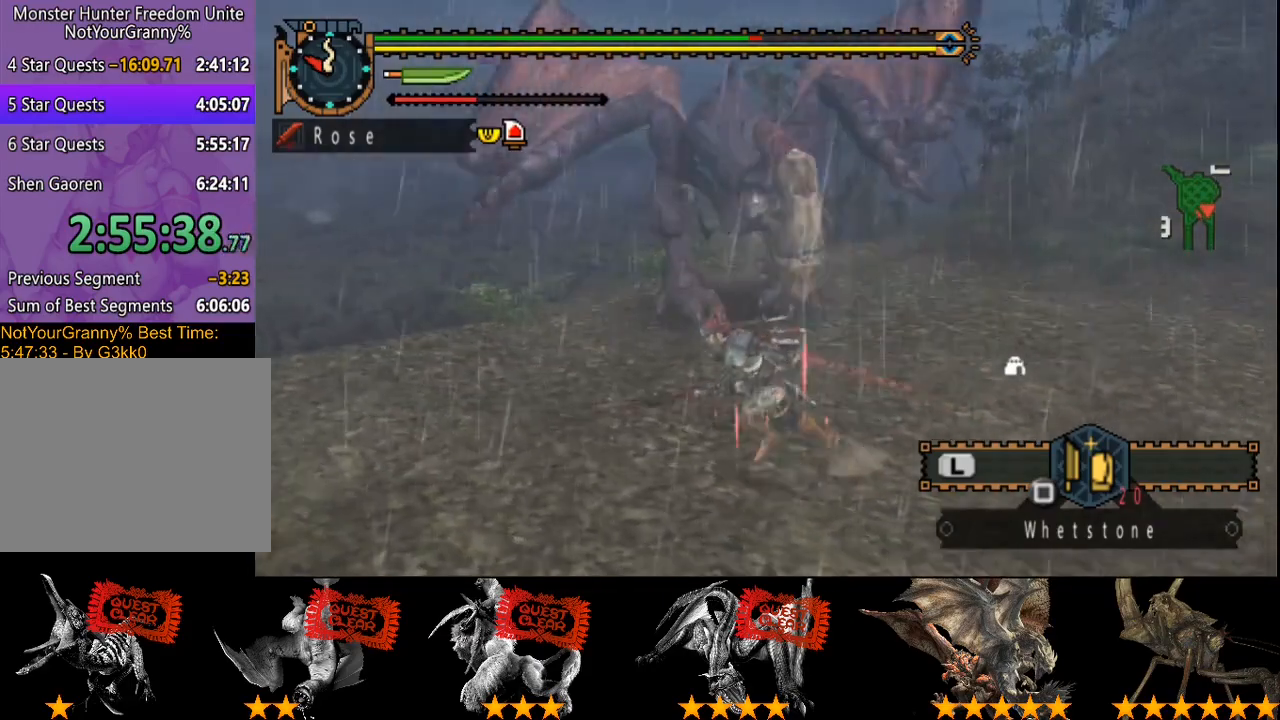
{"buttons": [], "left_stick": "left", "right_stick": "center", "events": [[67, "right_stick", "right"], [233, "right_stick", "center"]]}
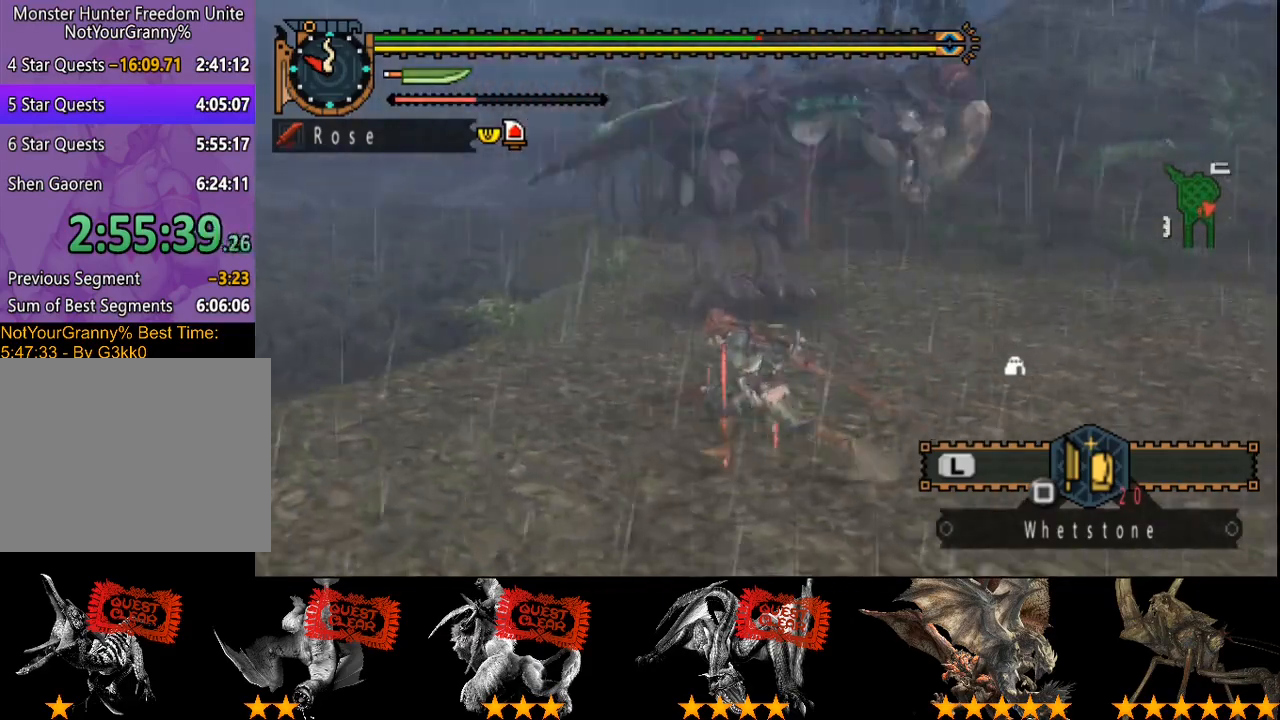
{"buttons": [], "left_stick": "left", "right_stick": "center", "events": [[167, "right_stick", "right"], [467, "right_stick", "center"]]}